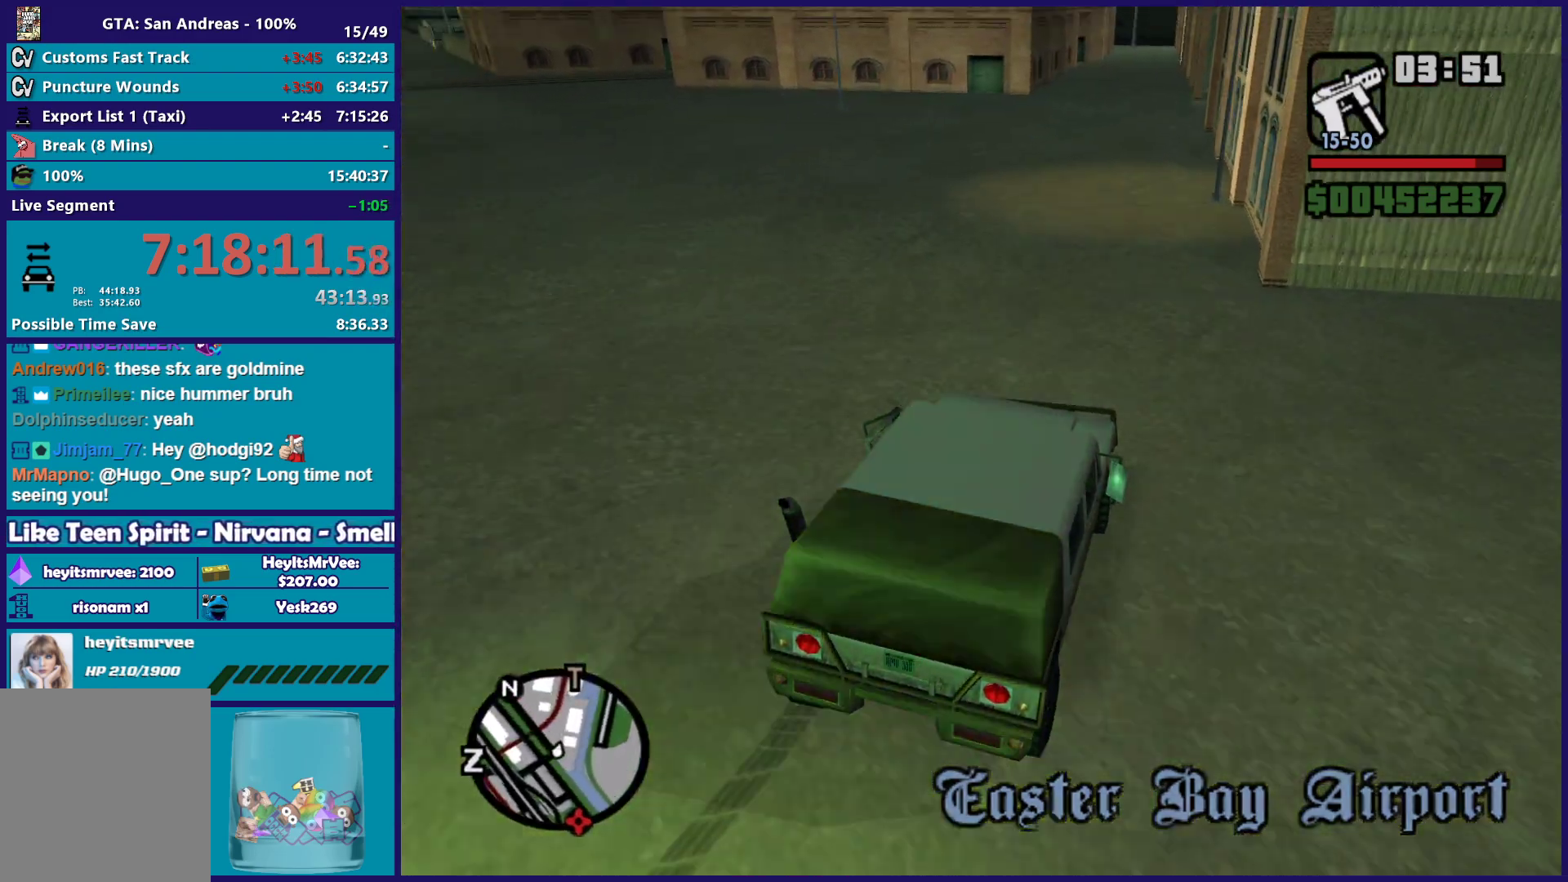
Gameplay with a controller (Xbox layout); each line is a JSON object with the inputs held at the frame after it. "button_events" lists button changes between this image and that frame as [ms after this image, input, new state], when the widget could be followed in between (sticks are given only as held states).
{"buttons": ["R2"], "left_stick": "left", "right_stick": "center", "button_events": []}
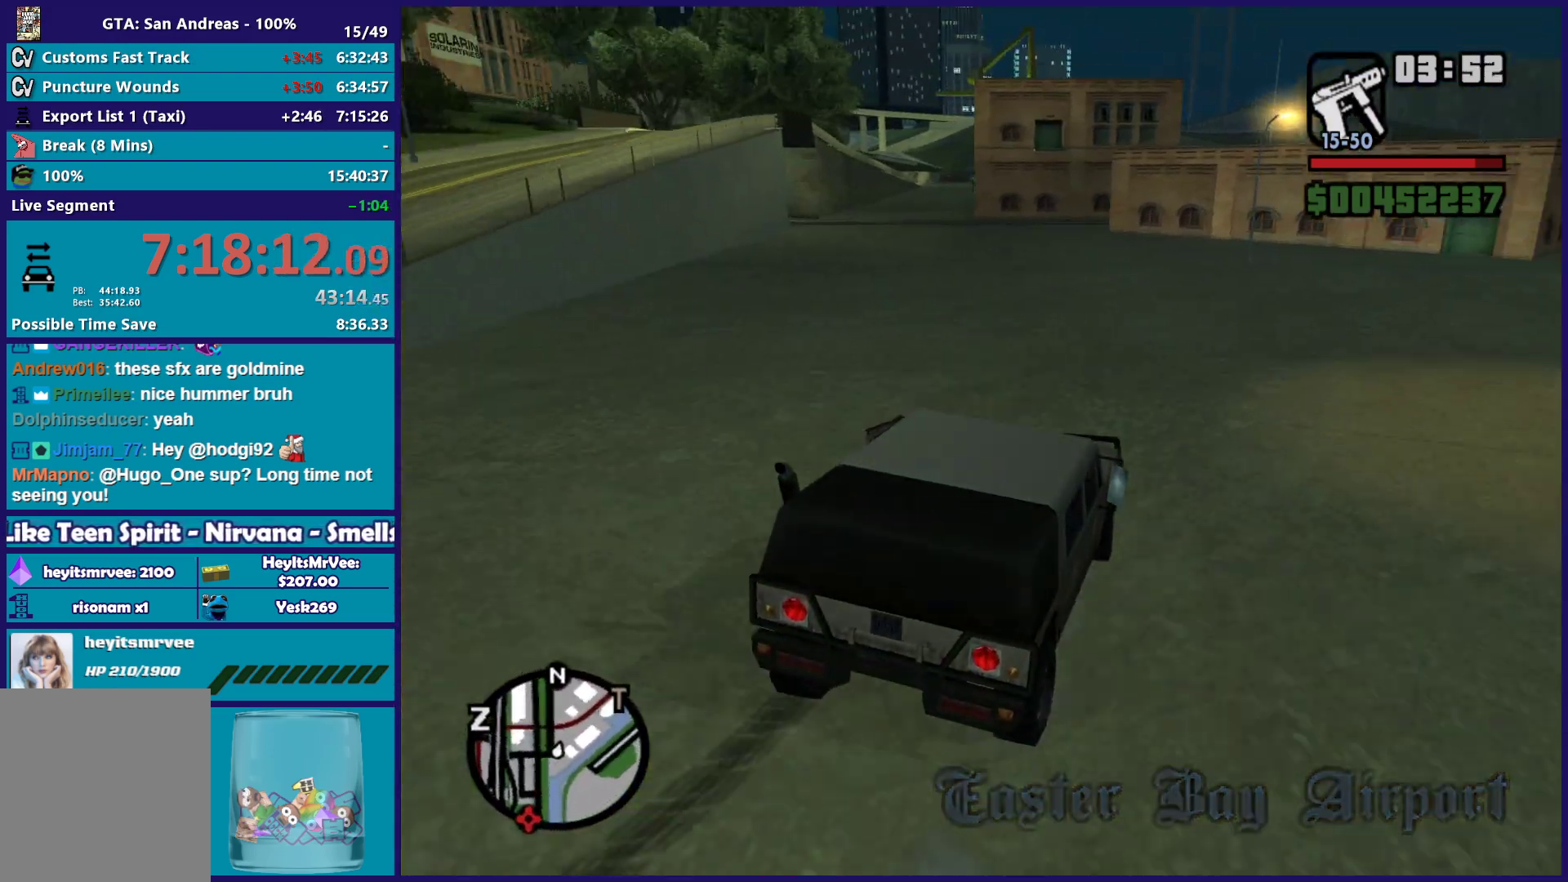
{"buttons": ["R2"], "left_stick": "right", "right_stick": "down-left", "button_events": []}
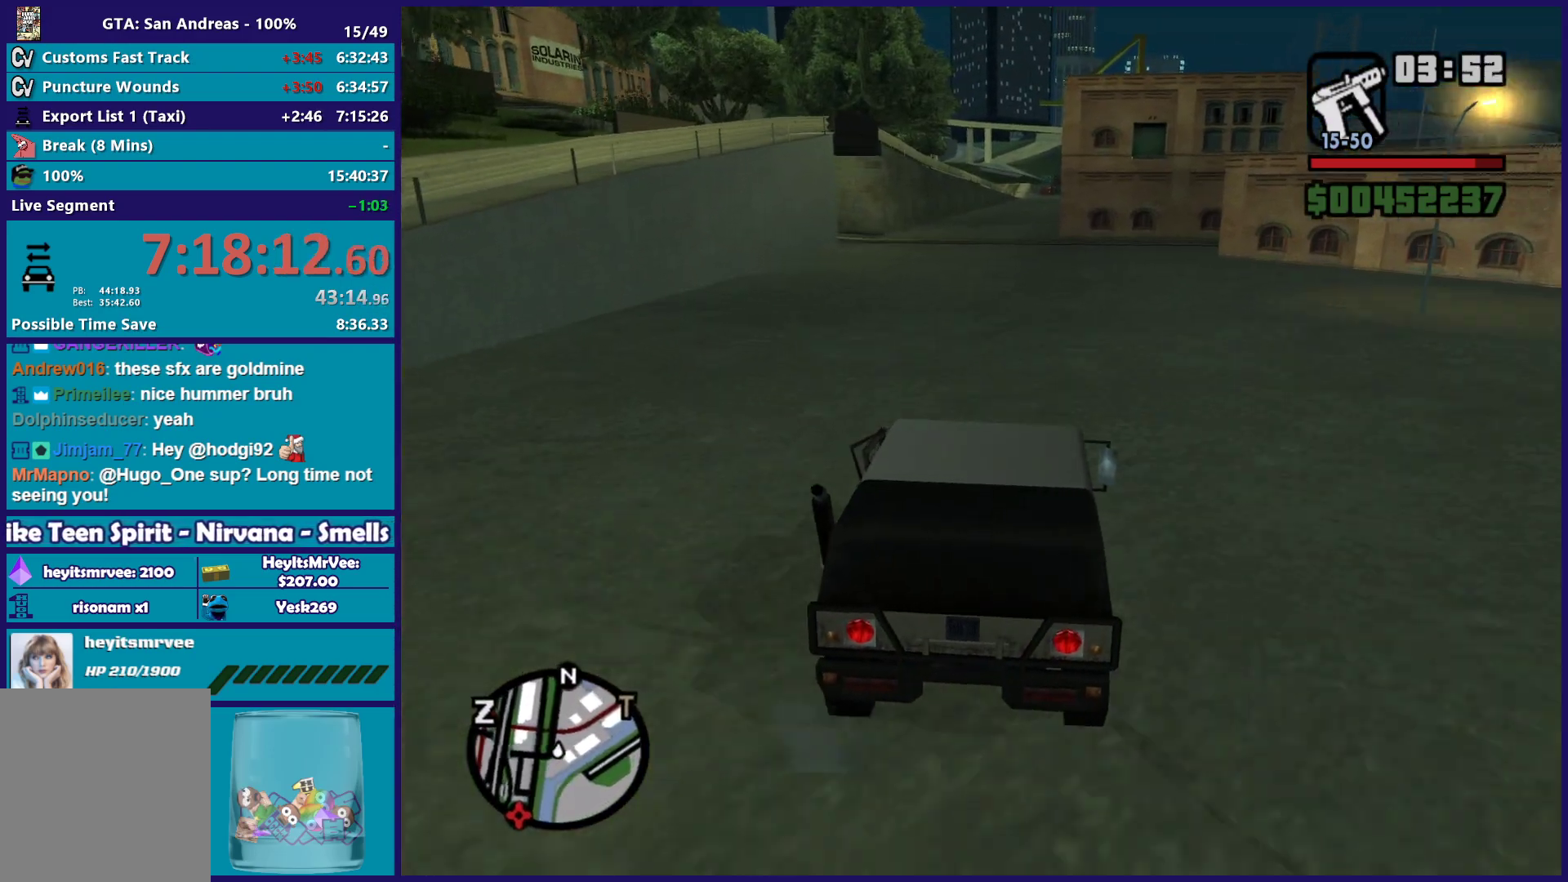
{"buttons": ["R2"], "left_stick": "right", "right_stick": "center", "button_events": []}
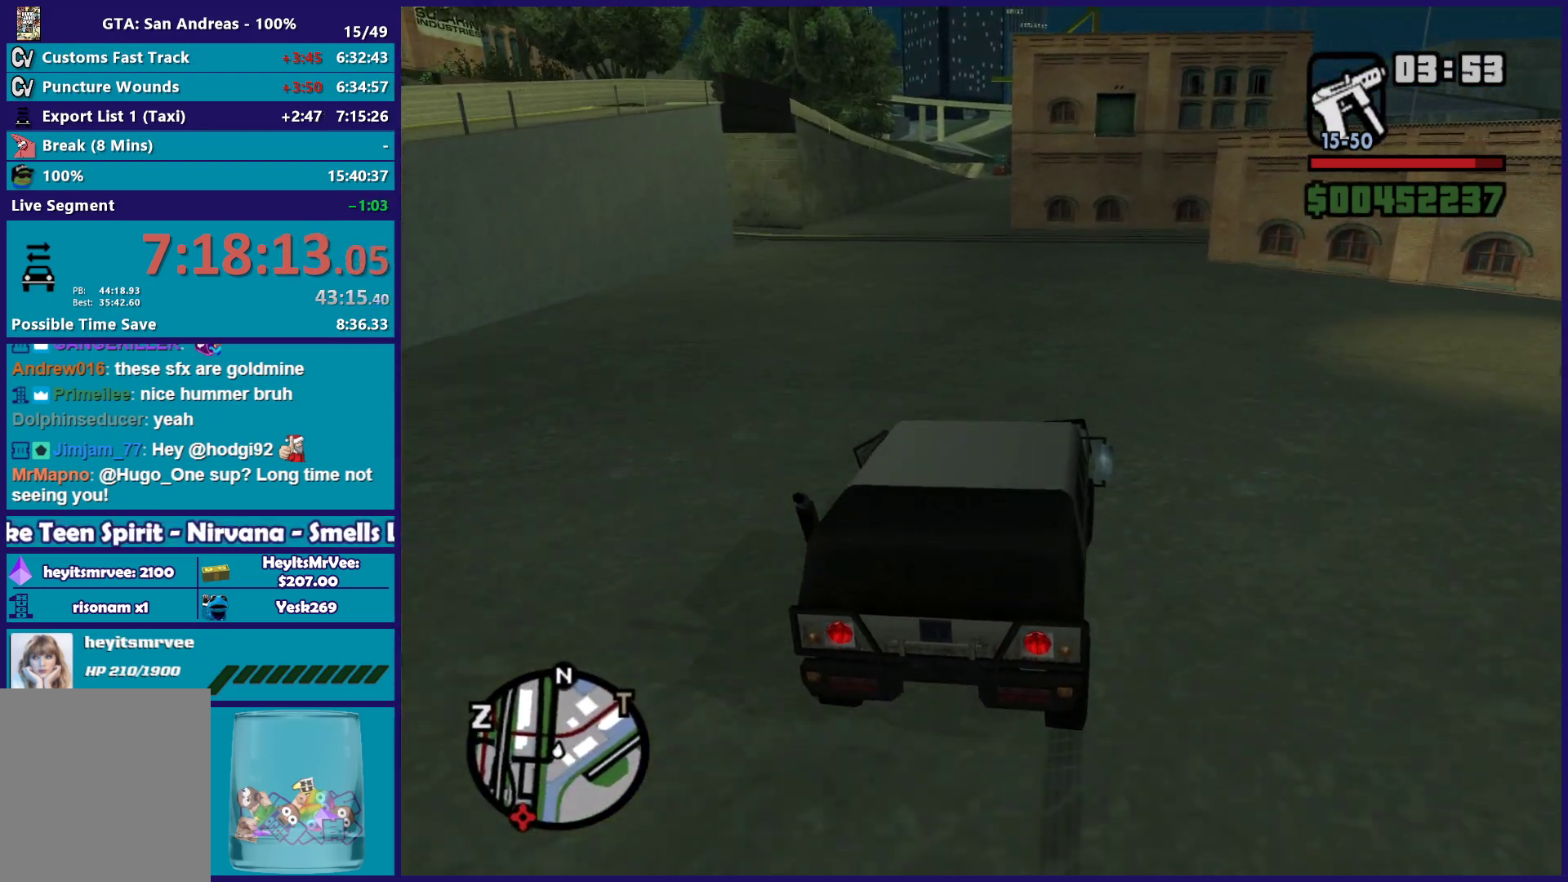
{"buttons": ["R2"], "left_stick": "center", "right_stick": "center", "button_events": []}
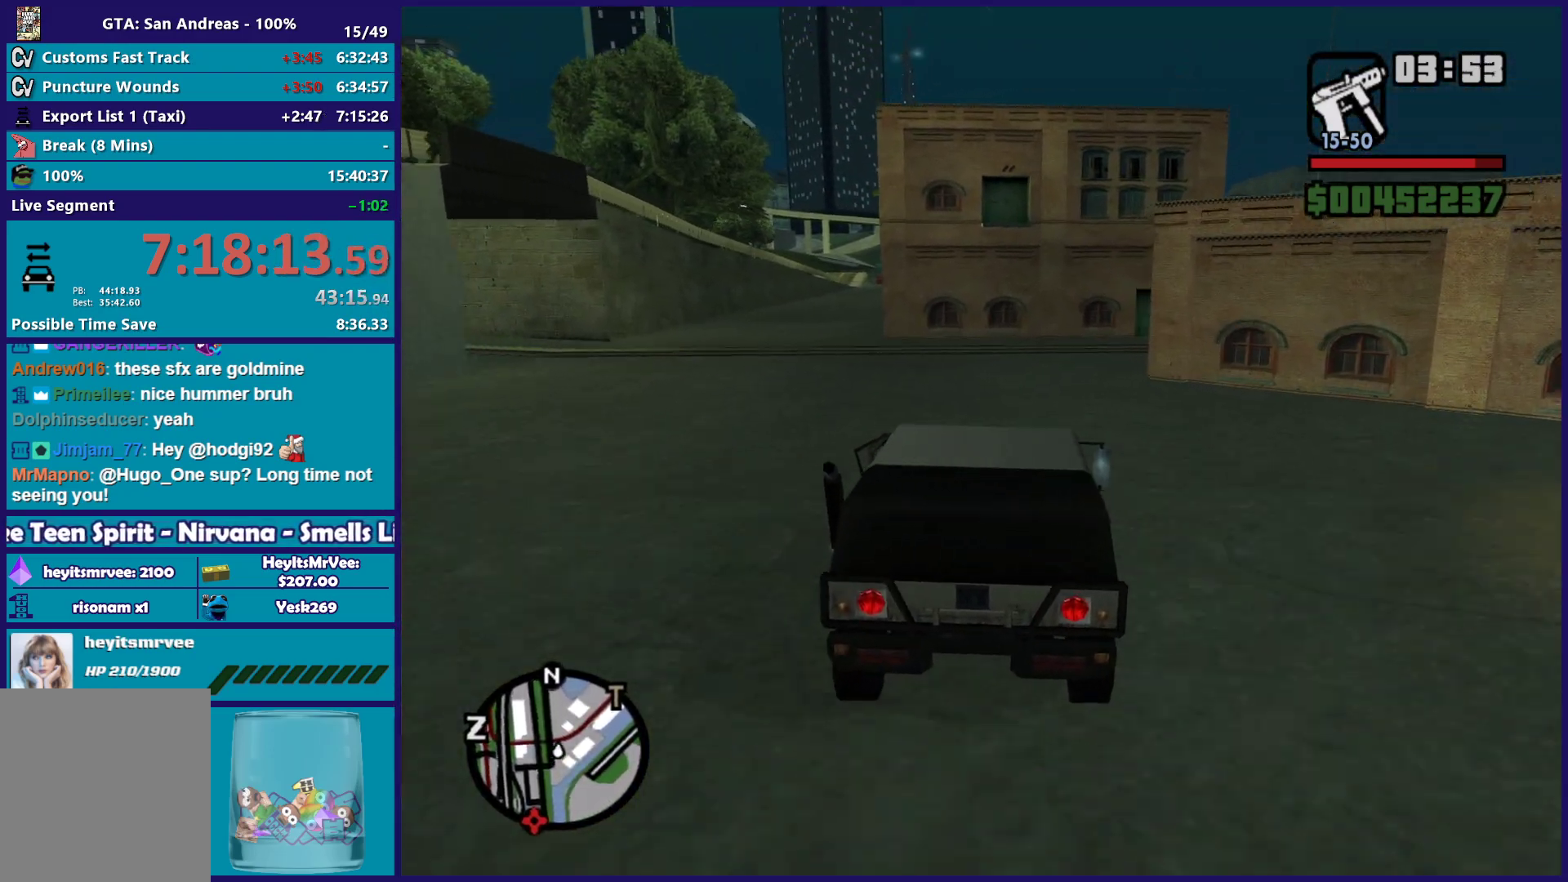
{"buttons": [], "left_stick": "down-right", "right_stick": "down-right", "button_events": [[267, "R2", "up"]]}
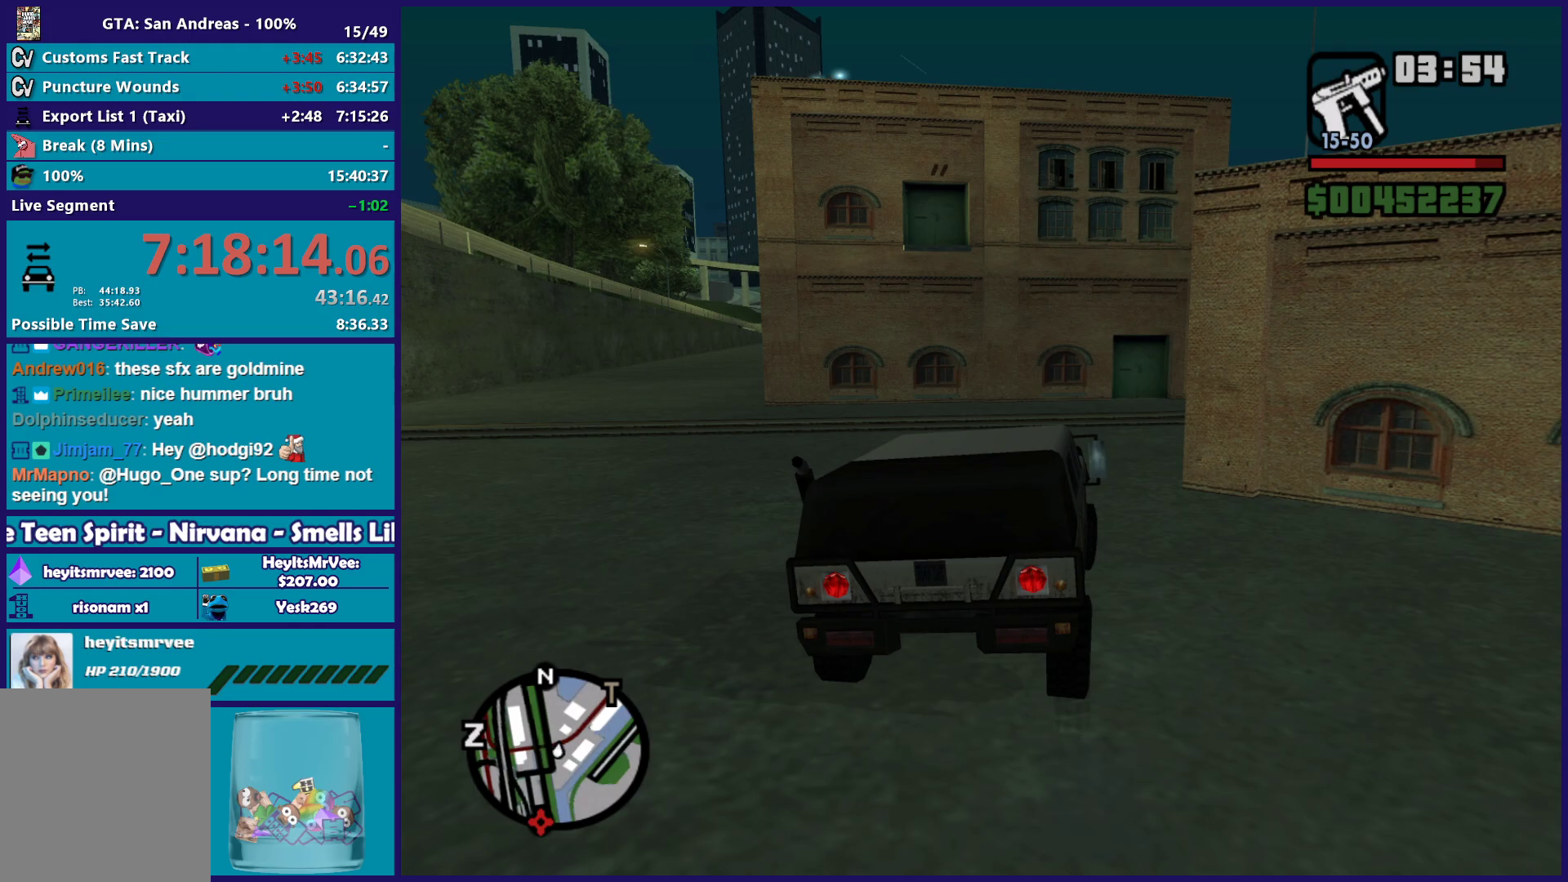
{"buttons": ["R2"], "left_stick": "down-right", "right_stick": "down-right", "button_events": [[317, "R2", "down"]]}
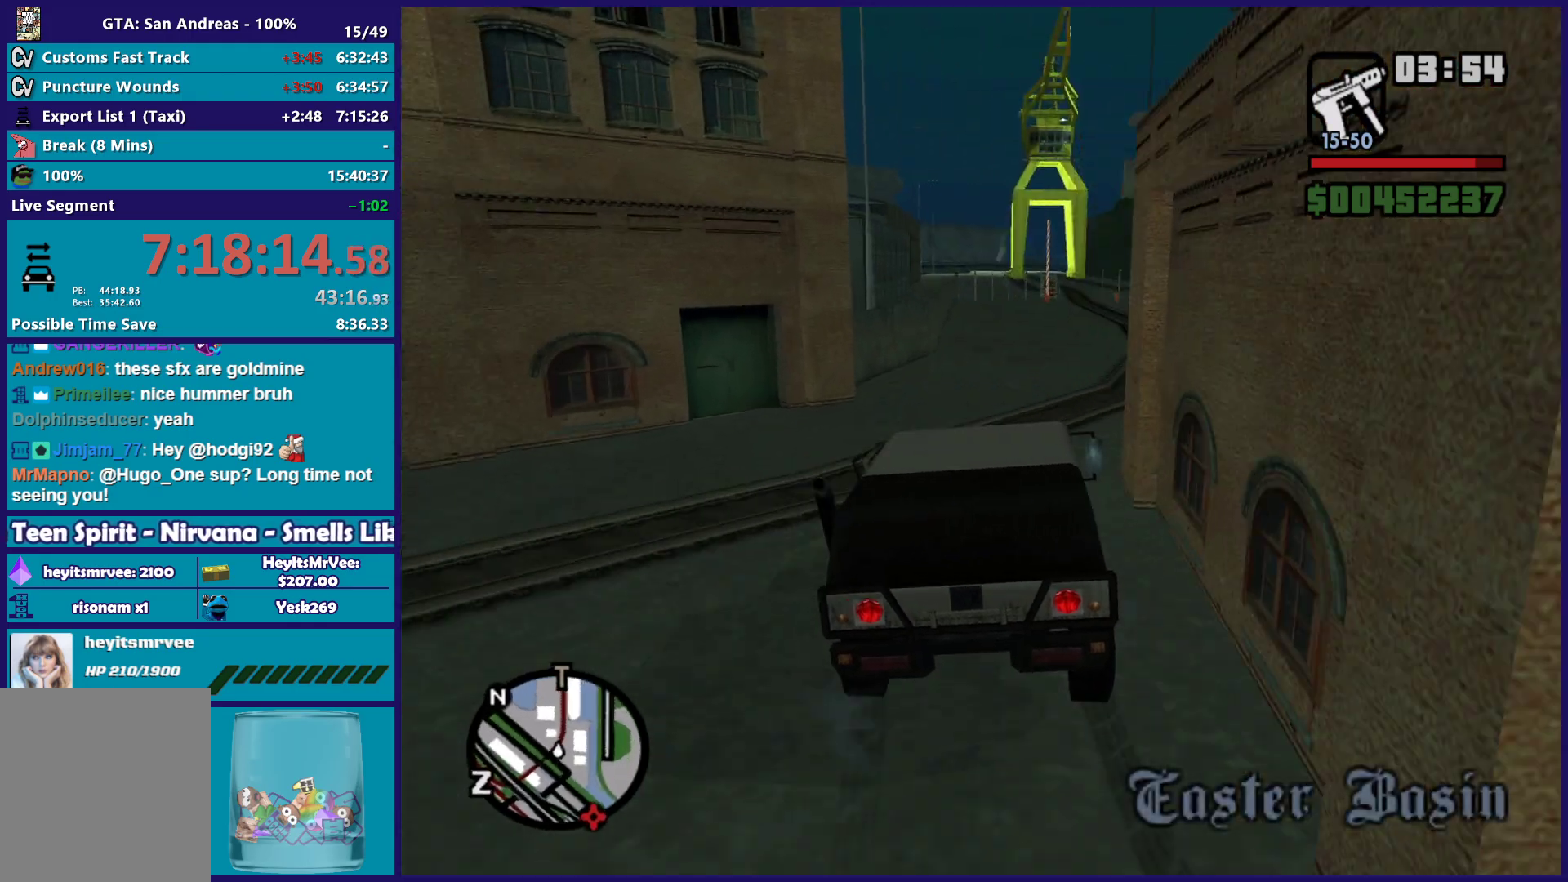
{"buttons": ["R2"], "left_stick": "center", "right_stick": "center", "button_events": []}
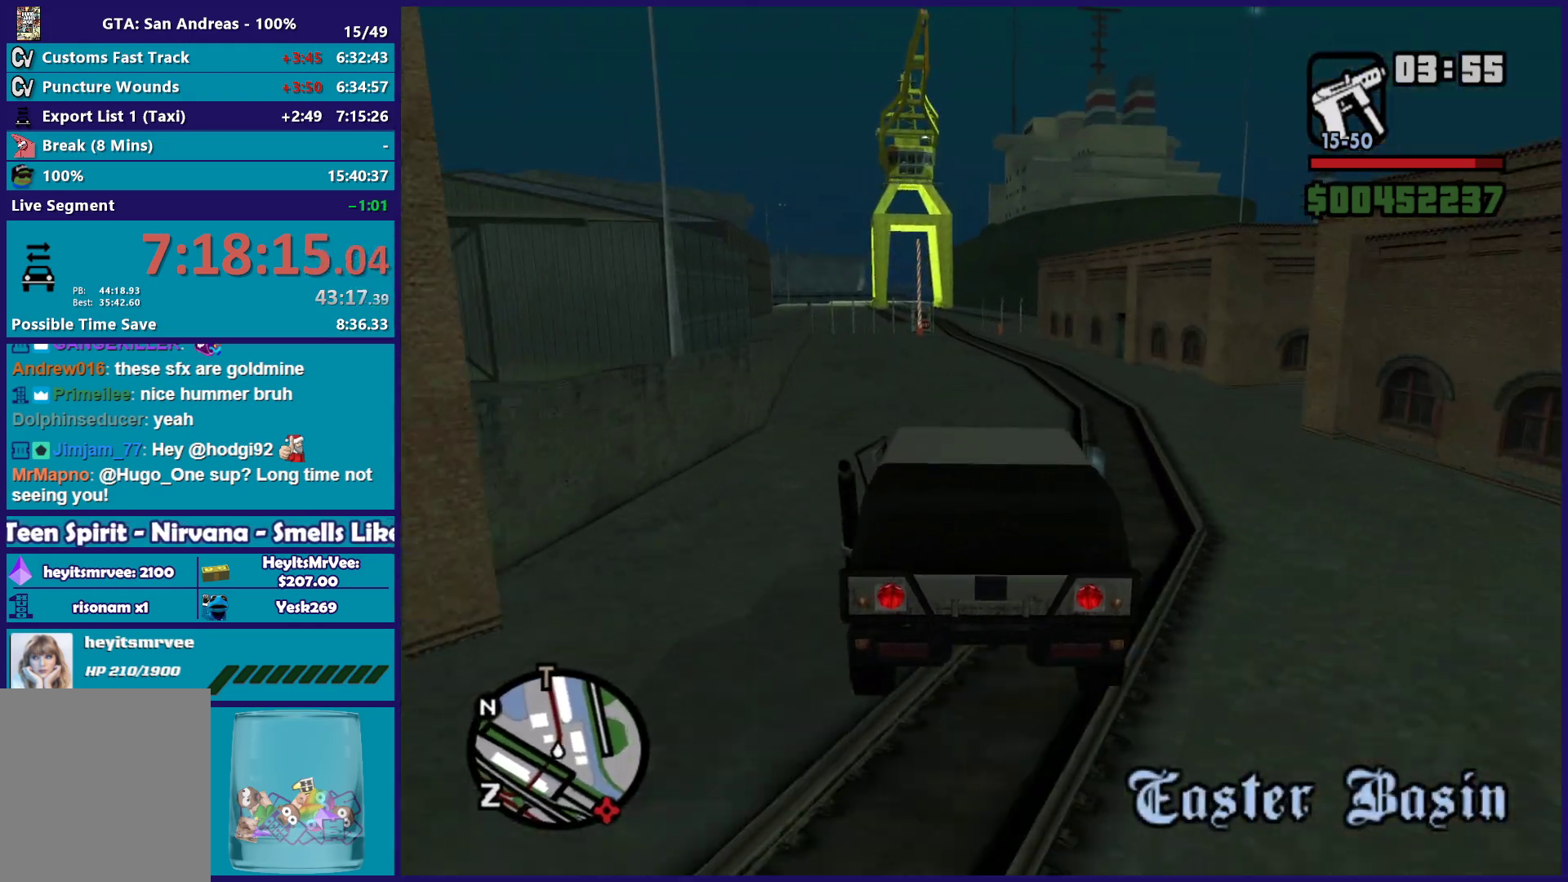
{"buttons": ["R2"], "left_stick": "down-right", "right_stick": "center", "button_events": []}
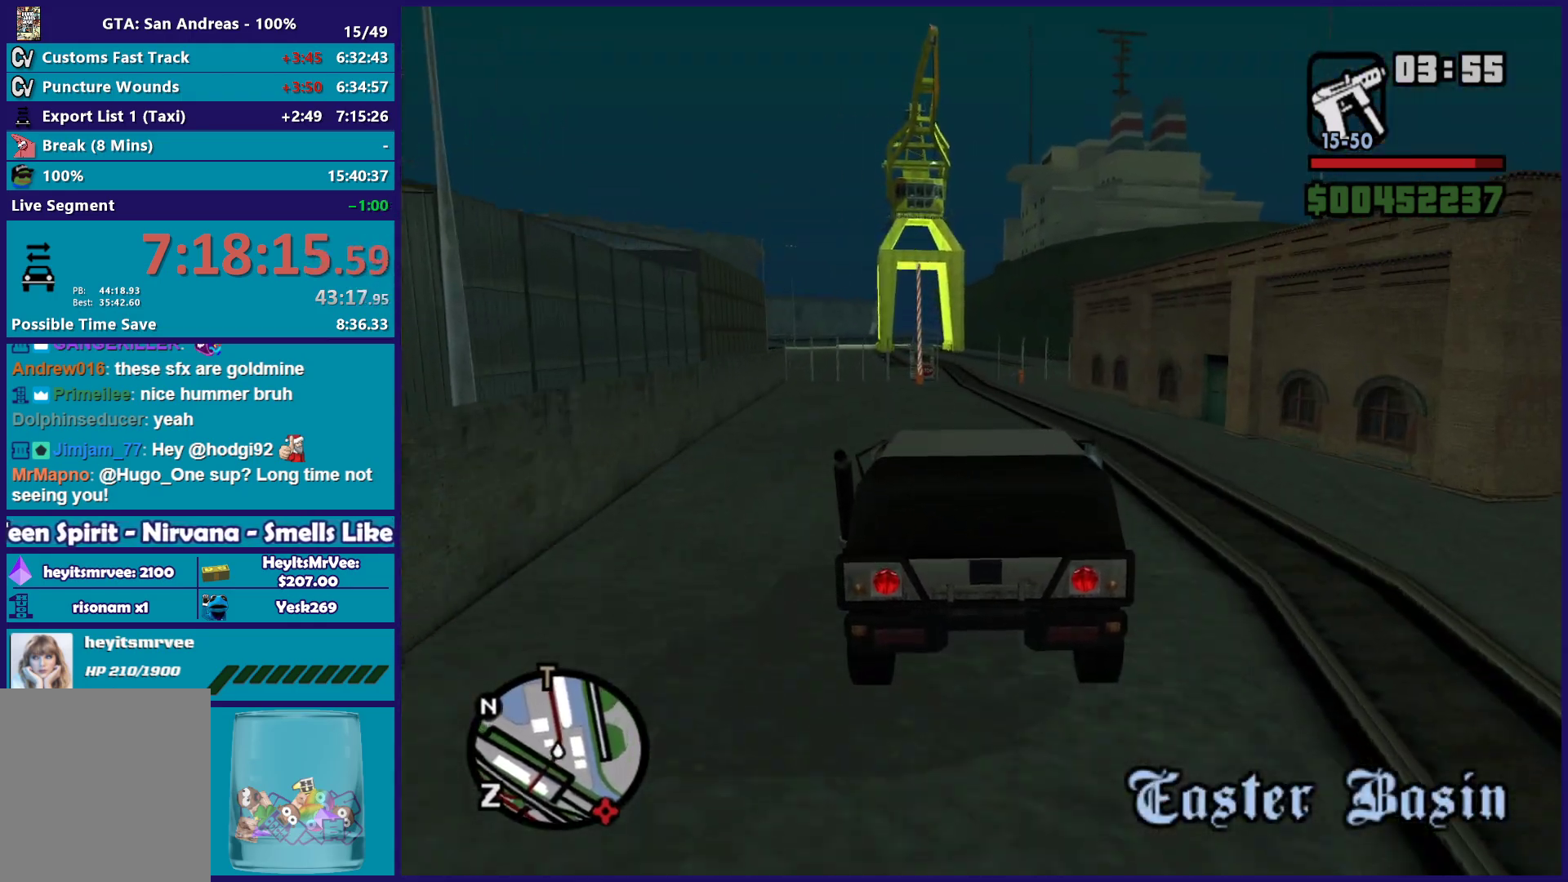
{"buttons": ["R2"], "left_stick": "center", "right_stick": "center", "button_events": []}
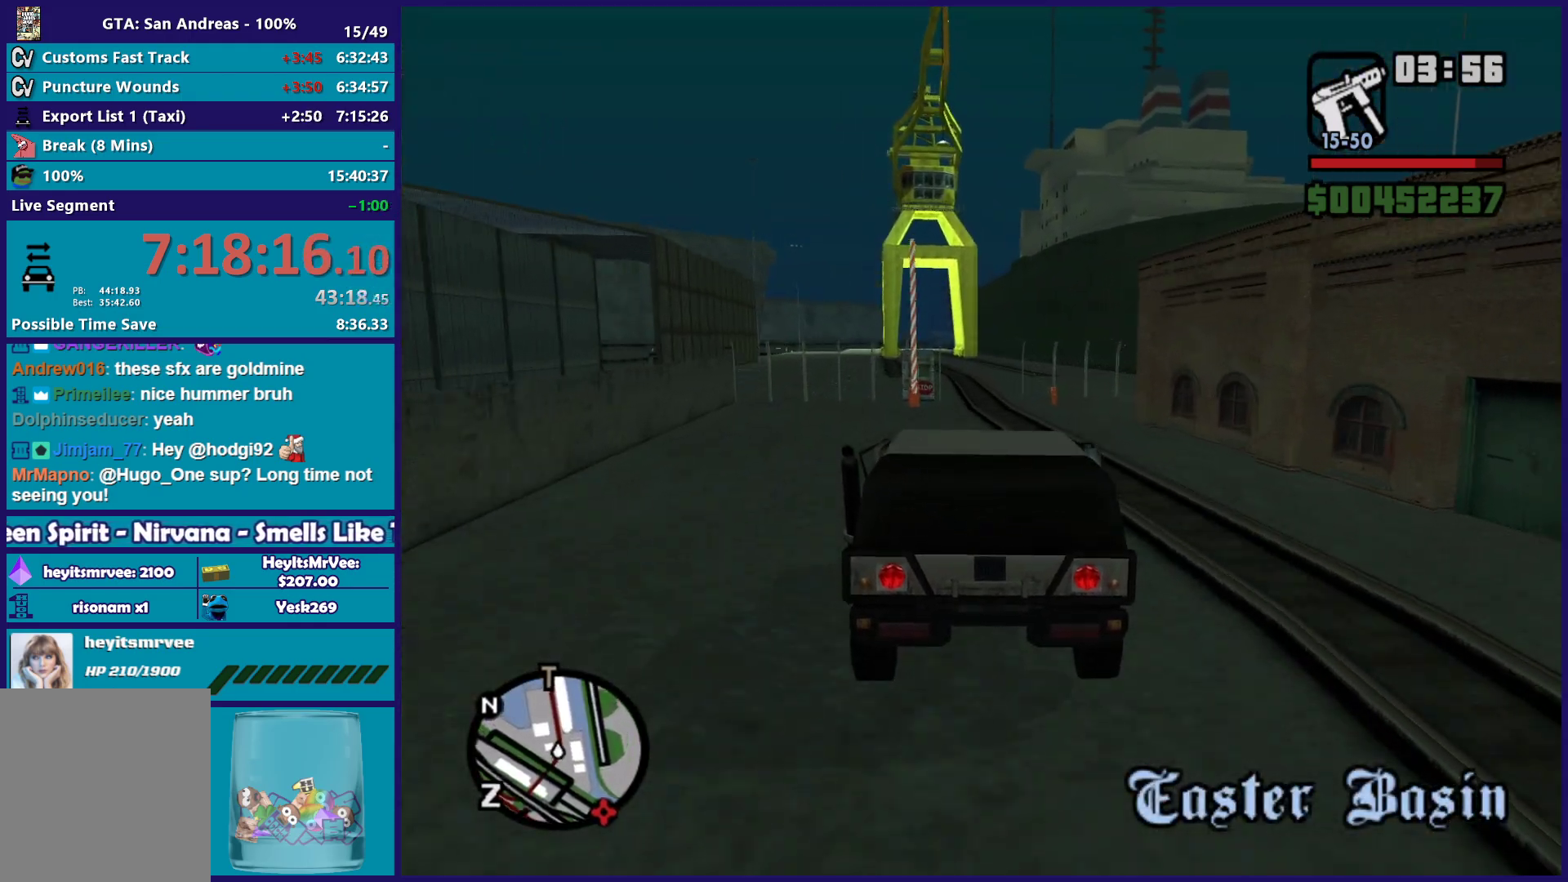
{"buttons": ["R2"], "left_stick": "down-right", "right_stick": "center", "button_events": []}
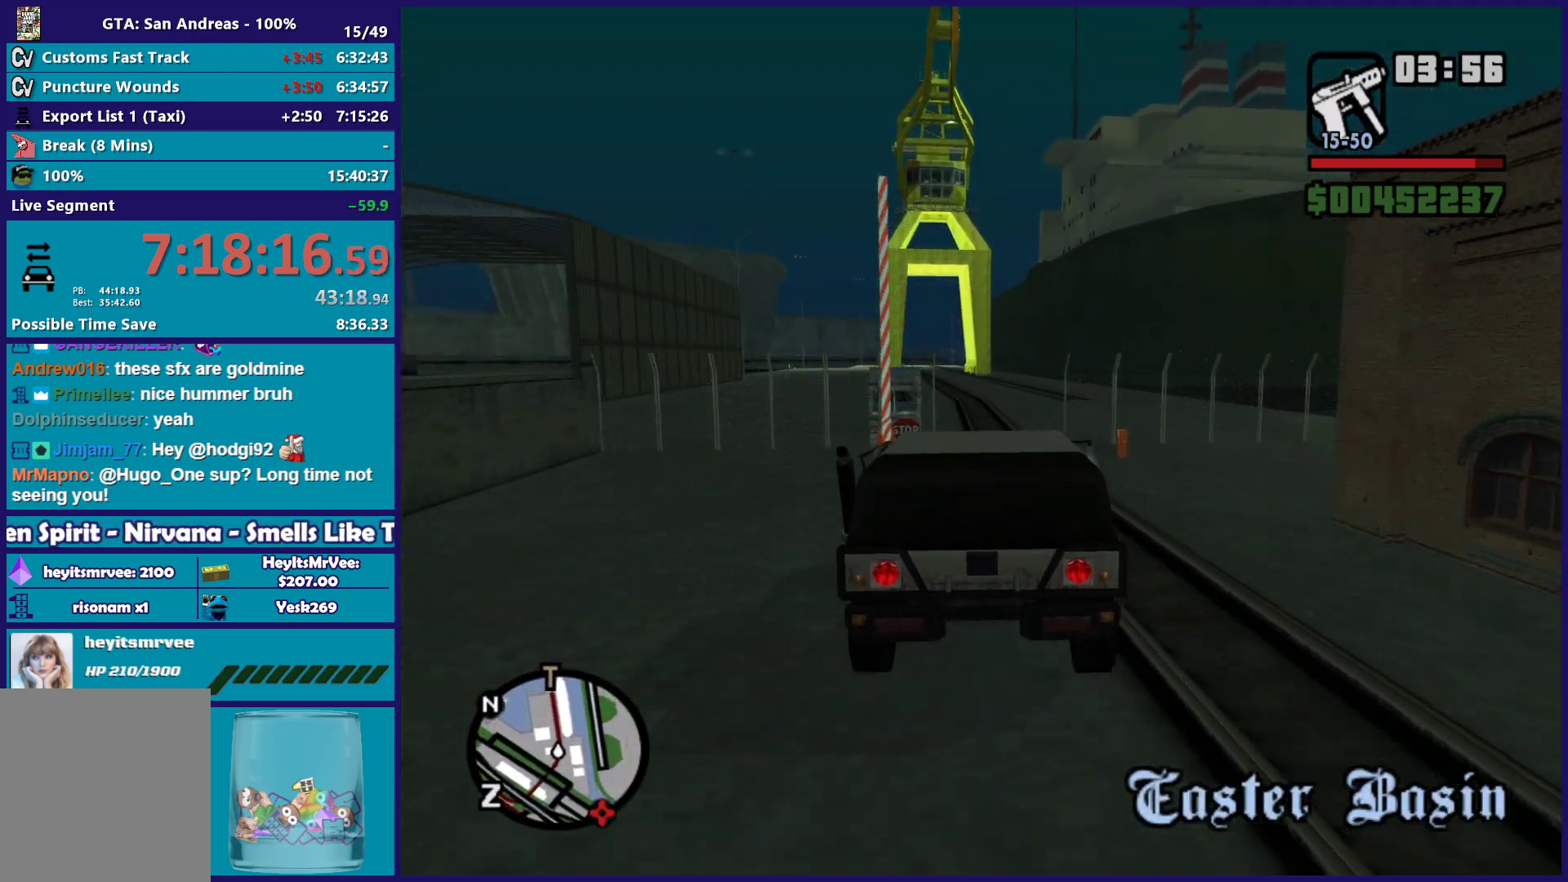
{"buttons": ["R2"], "left_stick": "down-right", "right_stick": "down", "button_events": []}
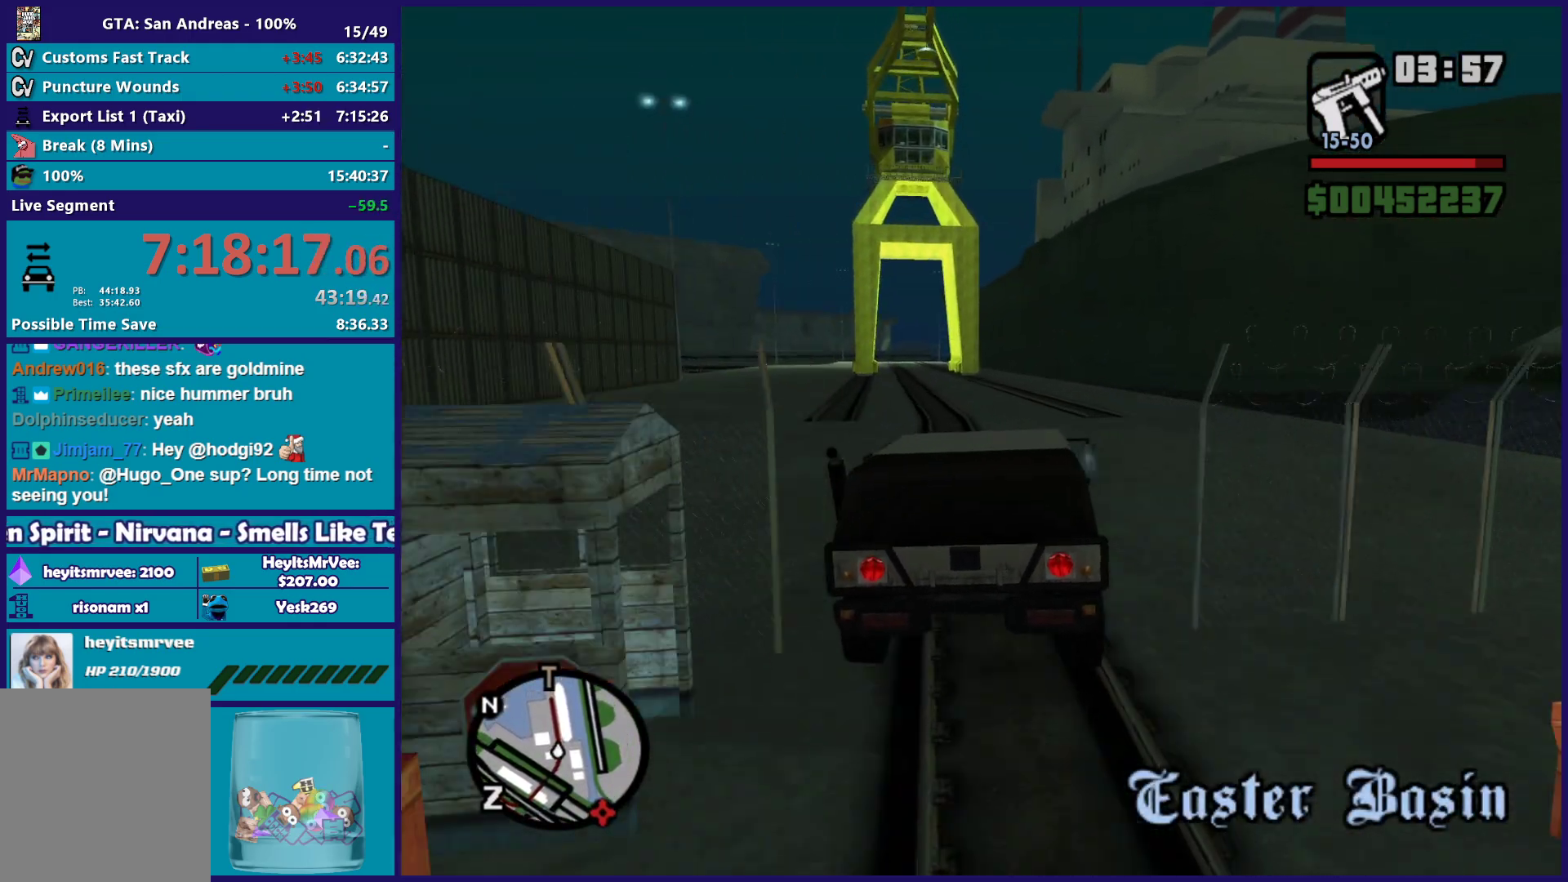
{"buttons": ["R2"], "left_stick": "center", "right_stick": "down-left", "button_events": []}
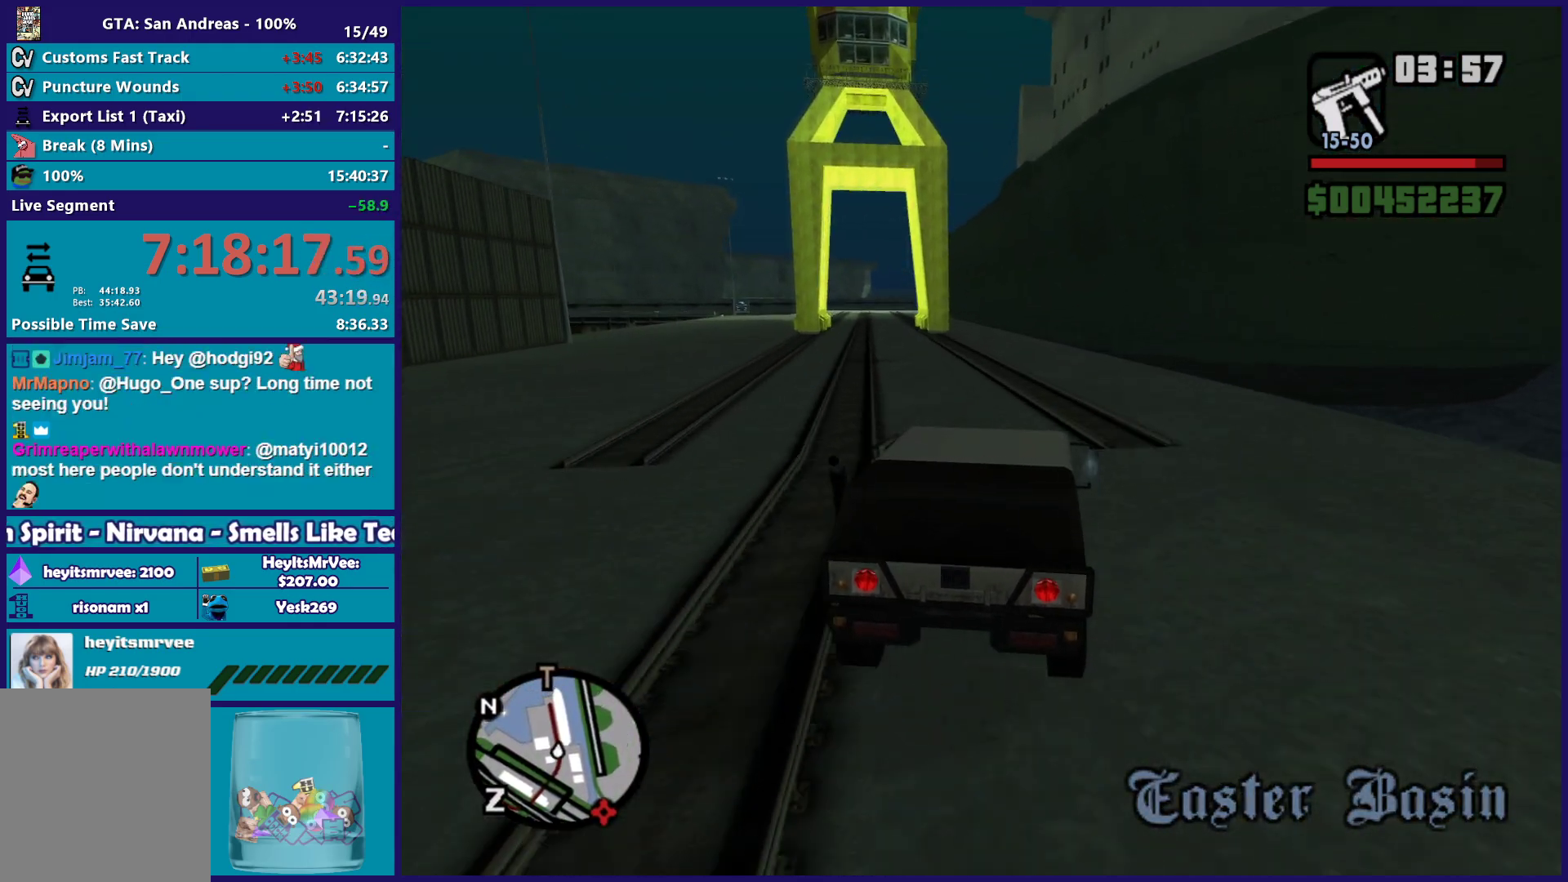
{"buttons": ["R2"], "left_stick": "left", "right_stick": "down-left", "button_events": []}
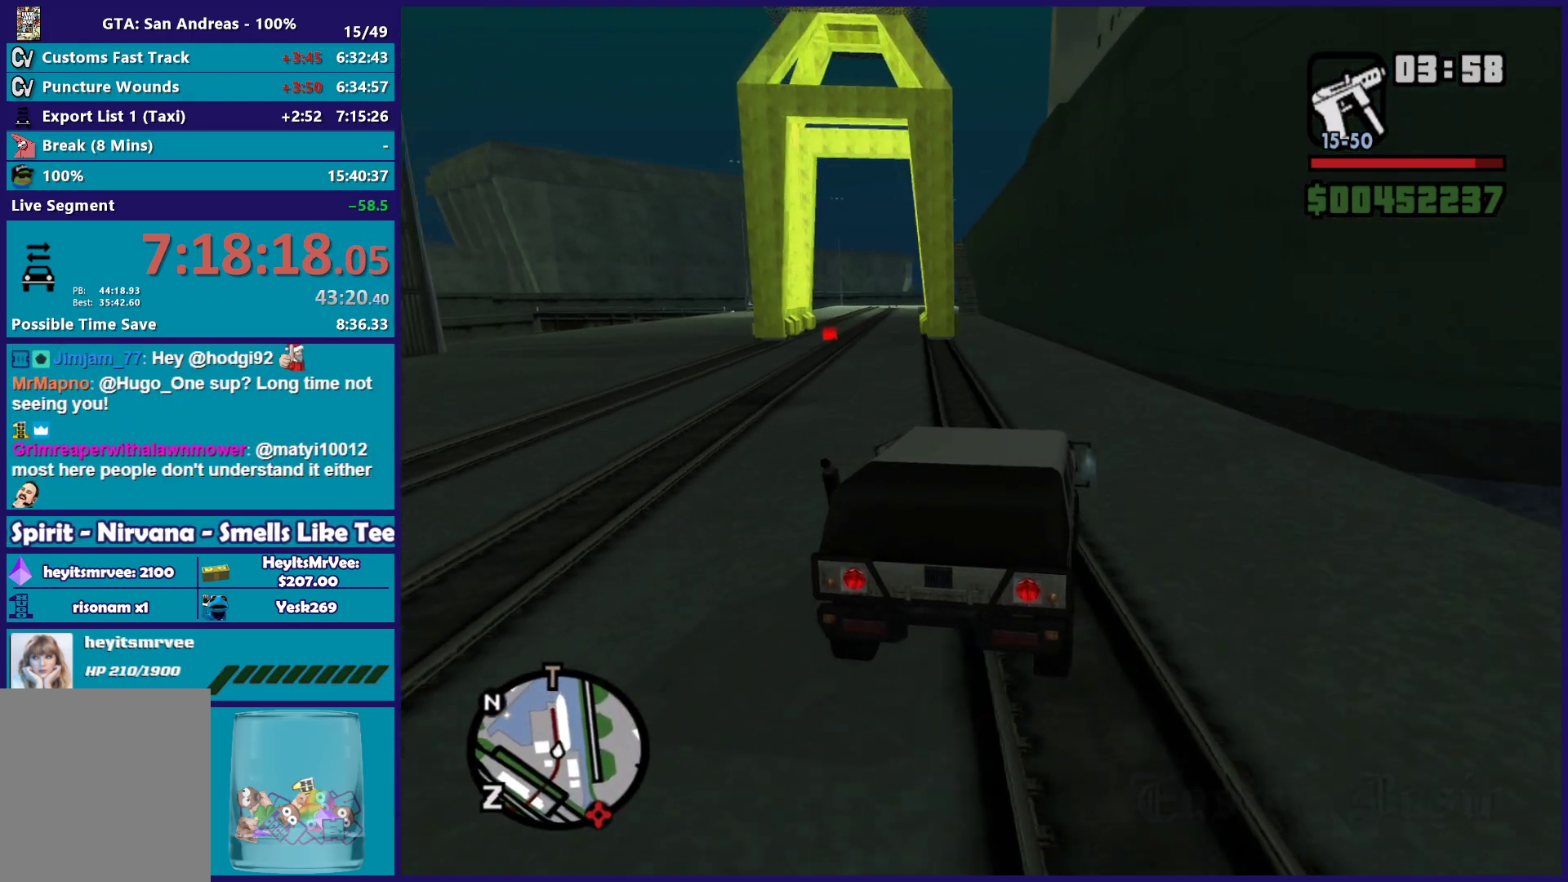
{"buttons": ["R2"], "left_stick": "left", "right_stick": "down-left", "button_events": []}
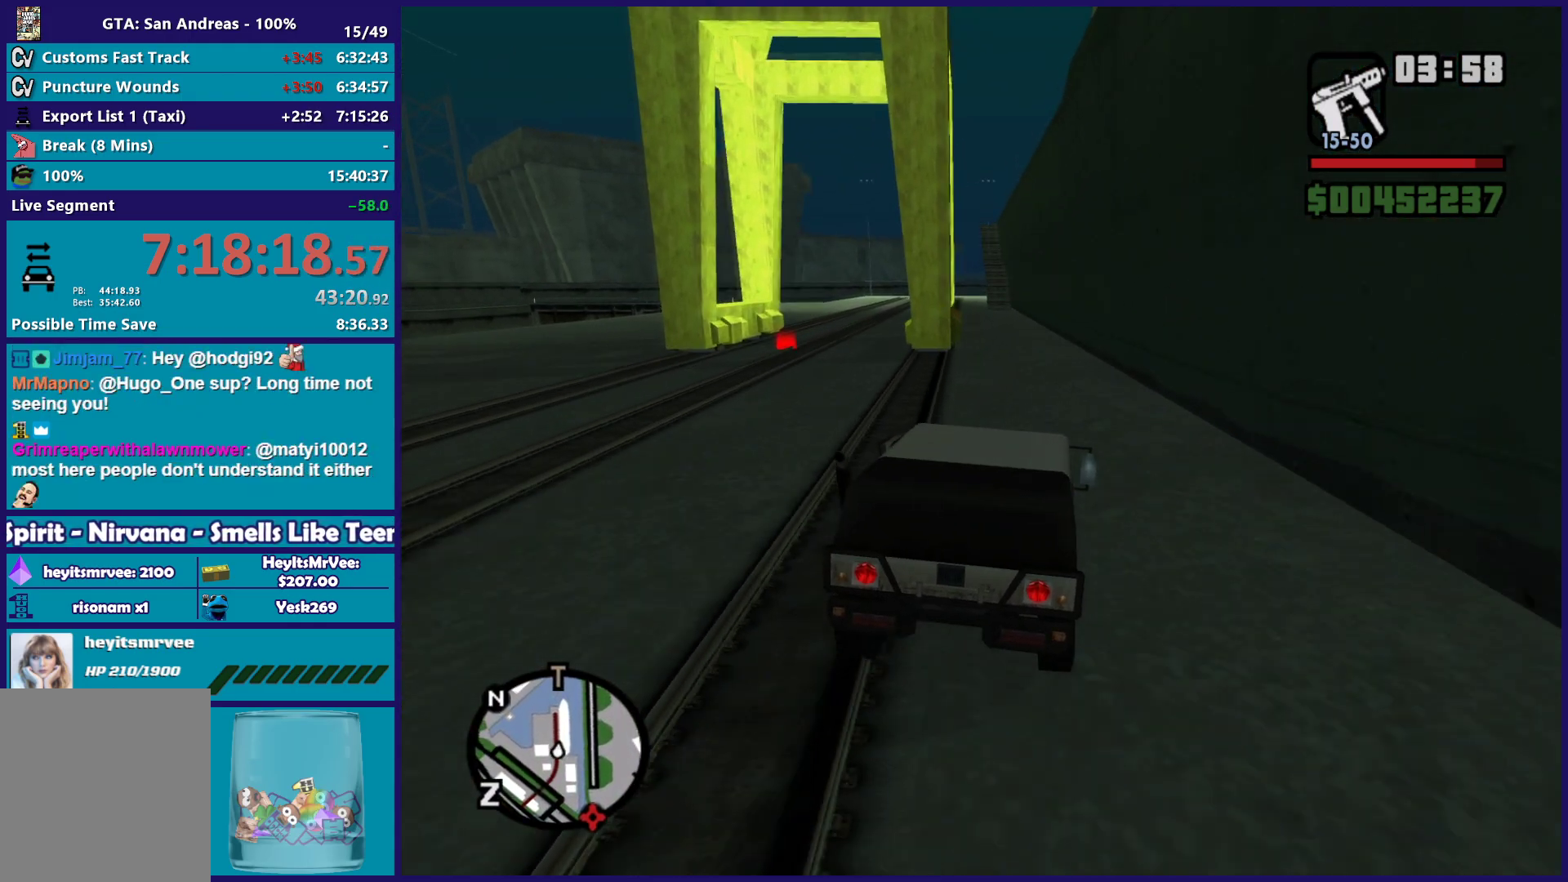
{"buttons": ["R2"], "left_stick": "center", "right_stick": "down-left", "button_events": []}
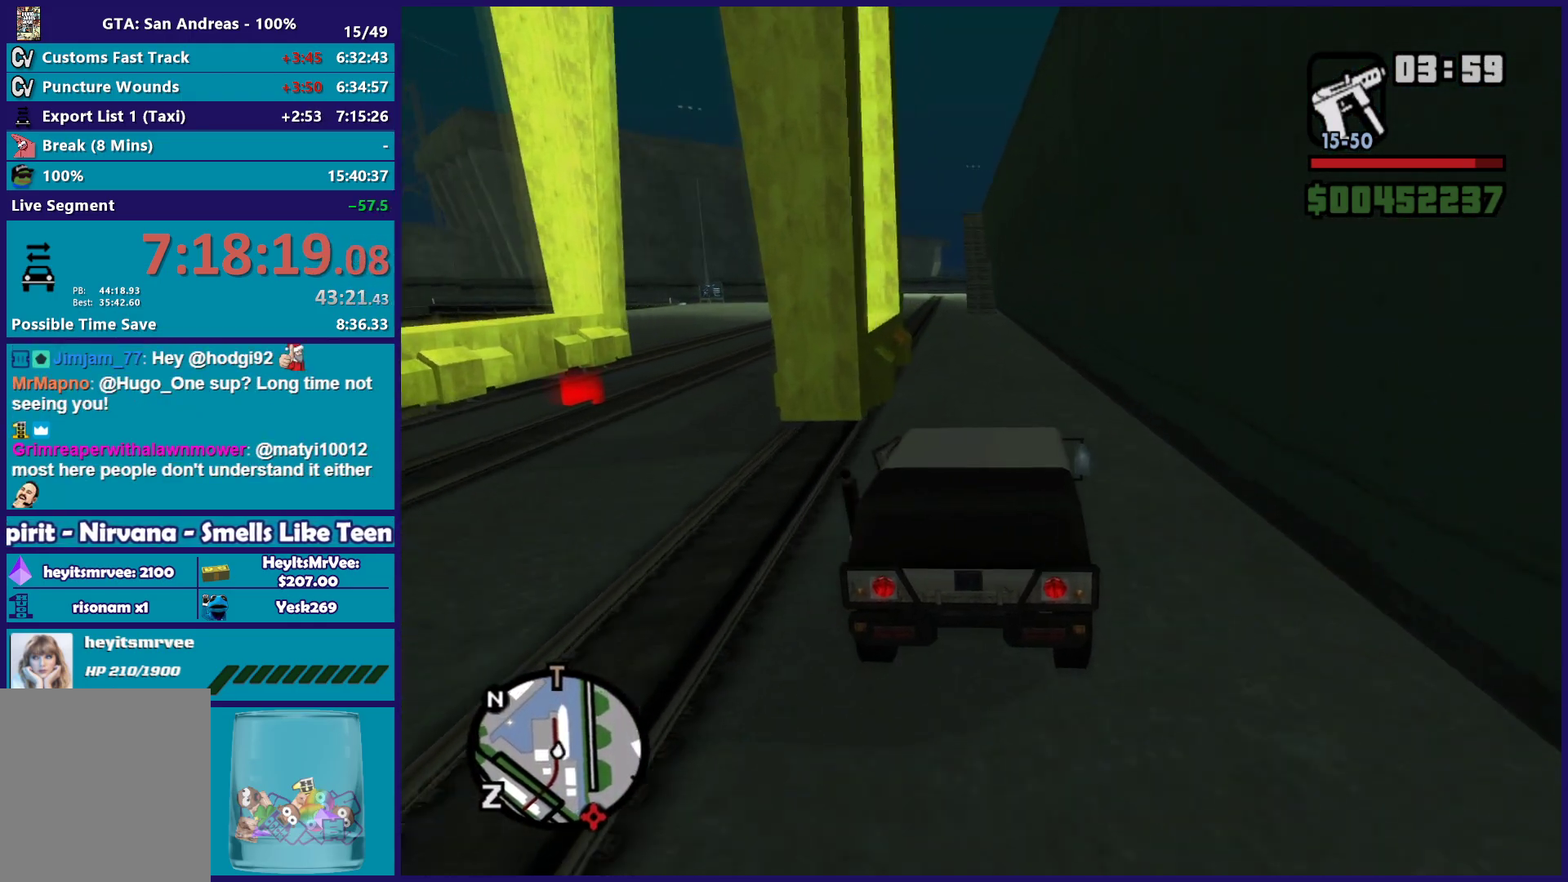
{"buttons": ["R2"], "left_stick": "left", "right_stick": "down-left", "button_events": []}
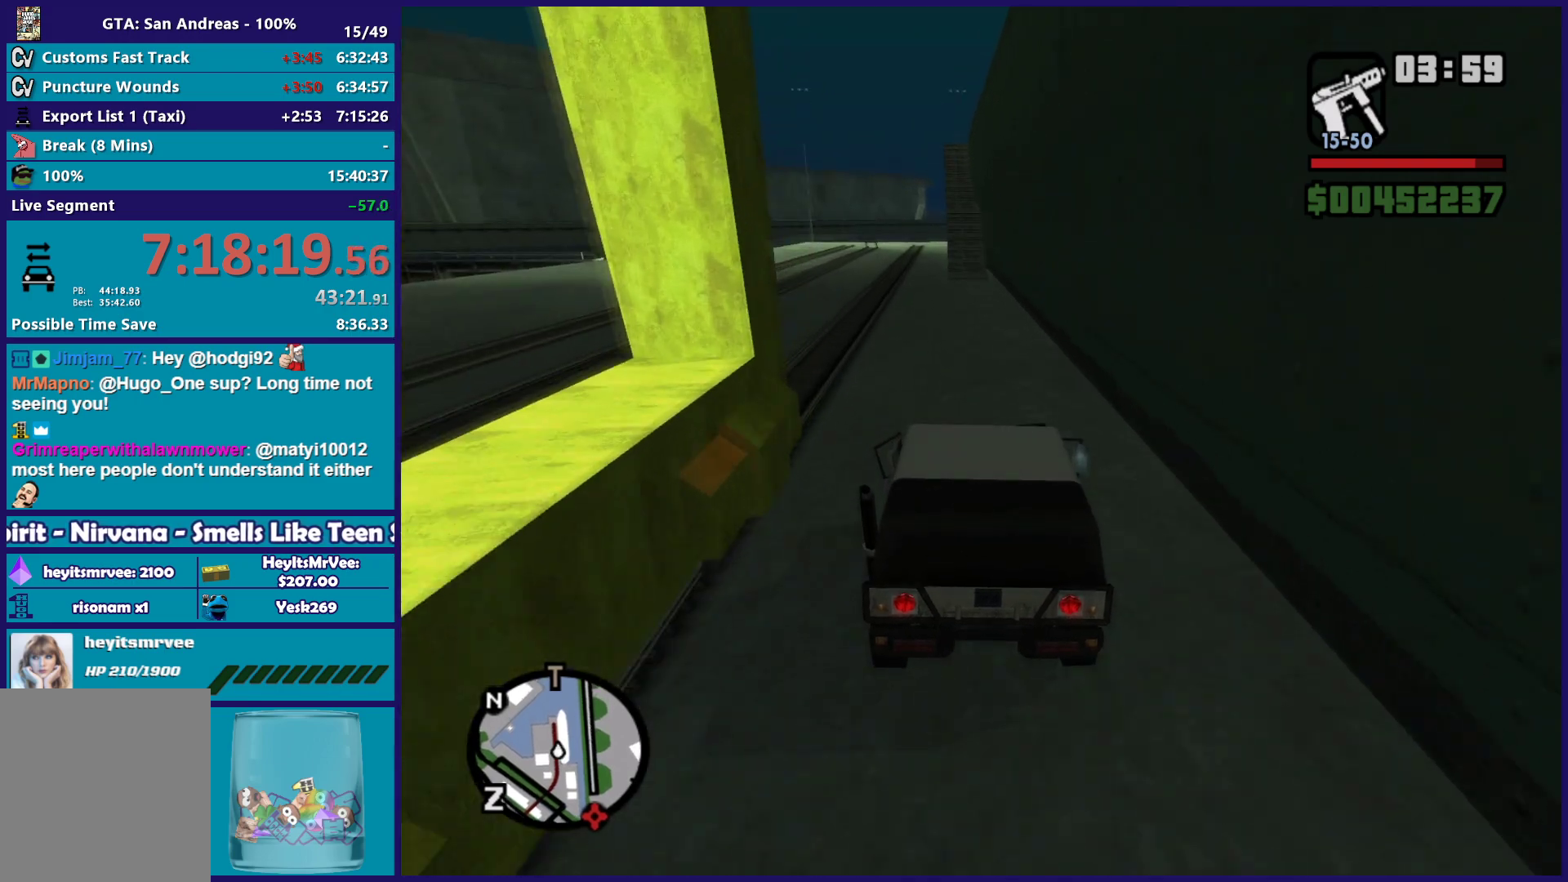
{"buttons": [], "left_stick": "center", "right_stick": "down-left", "button_events": [[100, "R2", "up"]]}
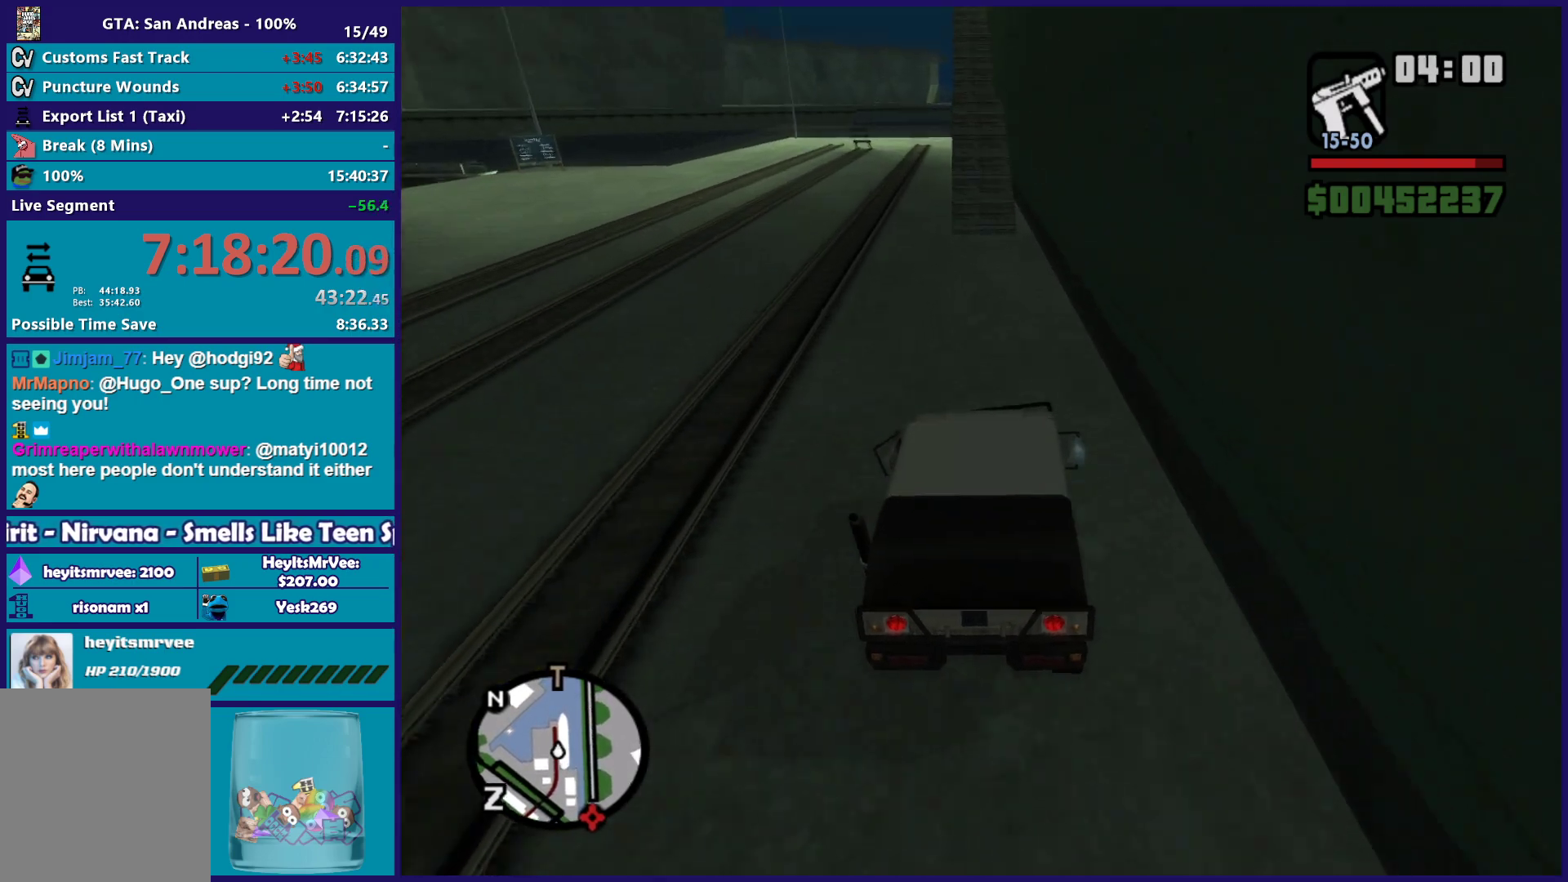
{"buttons": ["L2"], "left_stick": "left", "right_stick": "down-left", "button_events": [[100, "L2", "down"], [200, "L2", "up"], [250, "L2", "down"], [400, "L2", "up"], [450, "L2", "down"]]}
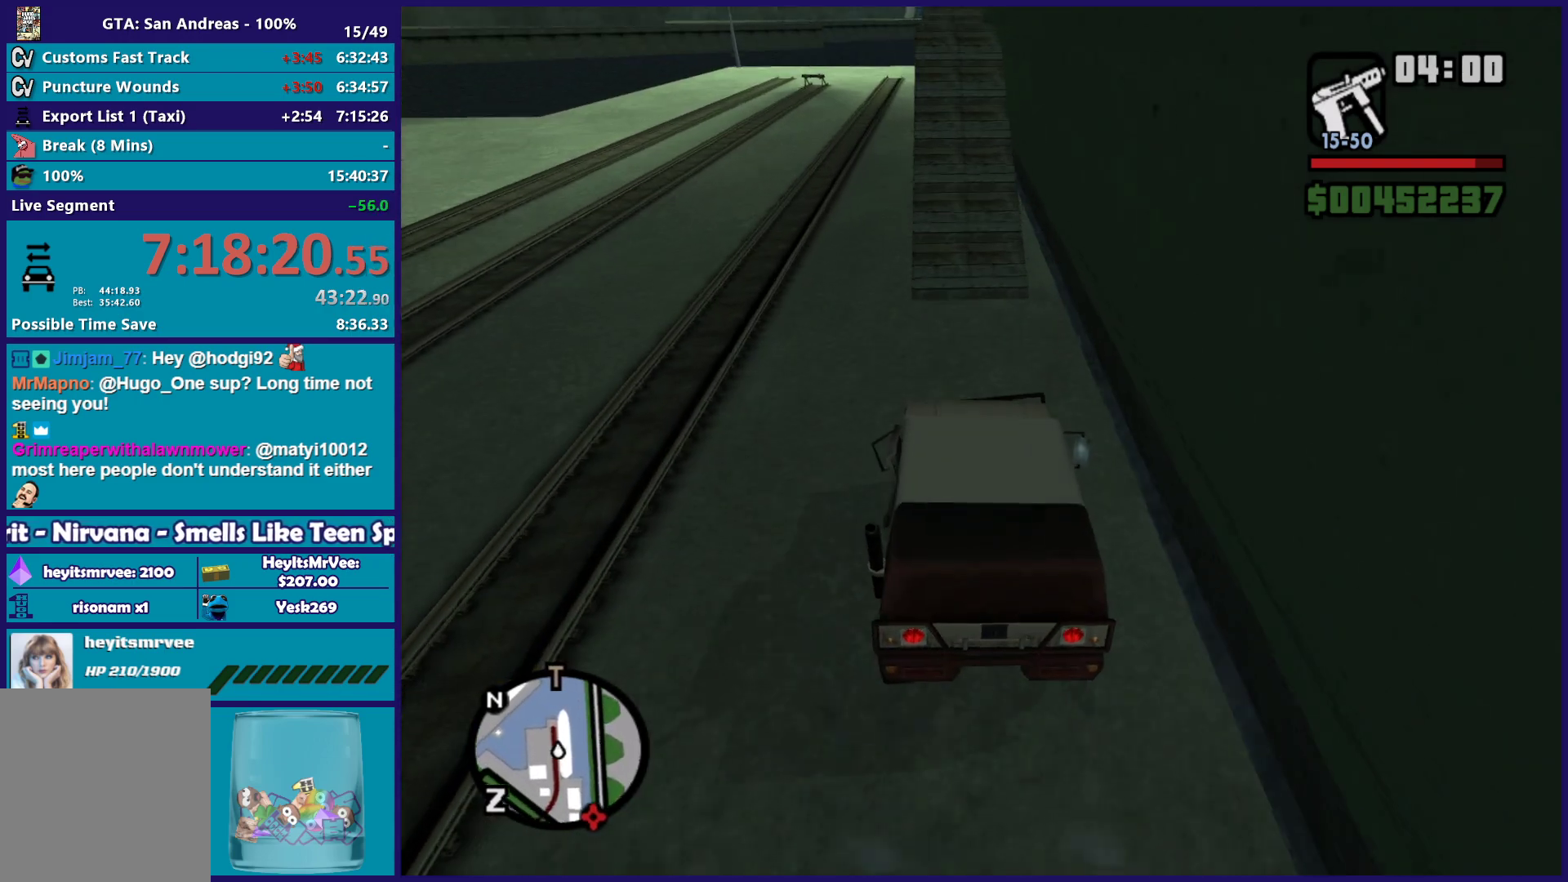
{"buttons": ["L2"], "left_stick": "left", "right_stick": "down-left", "button_events": [[100, "L2", "up"], [183, "L2", "down"], [383, "L2", "up"], [450, "L2", "down"]]}
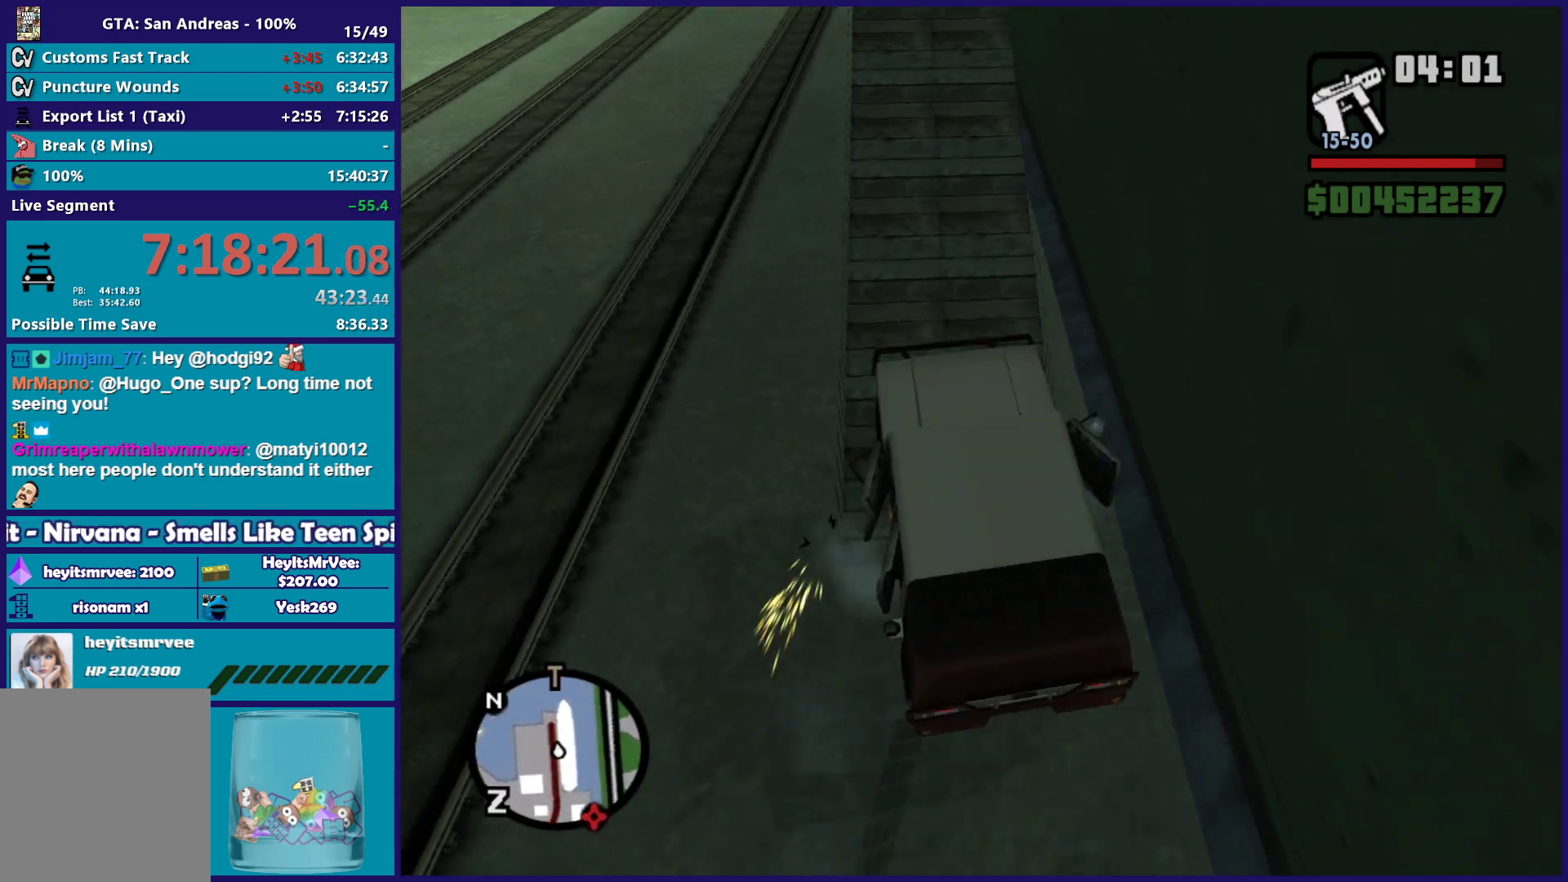
{"buttons": ["R2"], "left_stick": "down-right", "right_stick": "center", "button_events": [[167, "L2", "up"], [200, "R2", "down"]]}
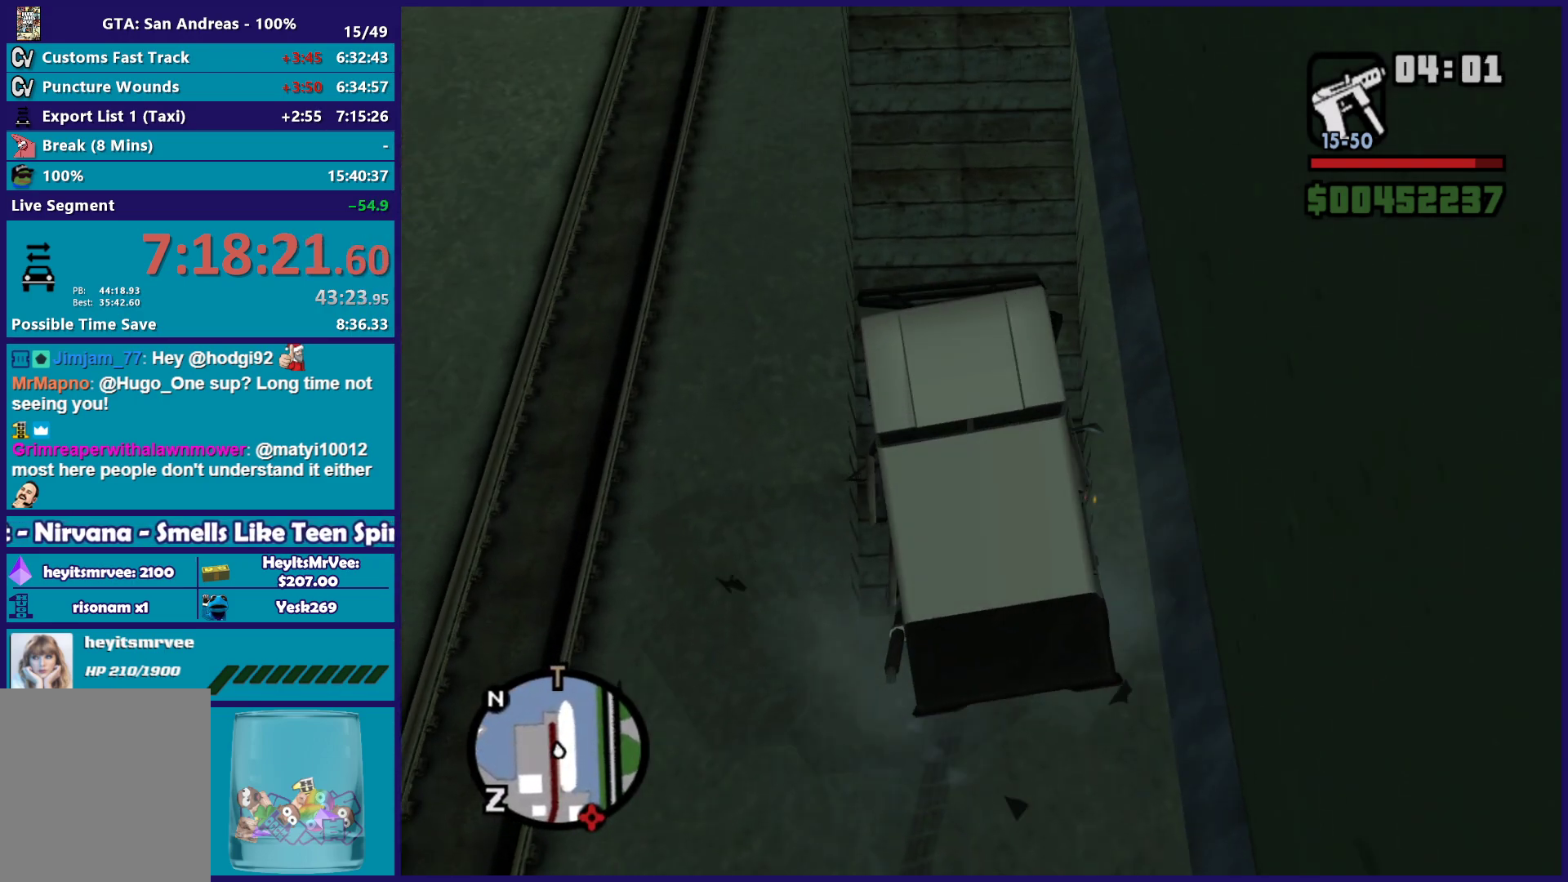
{"buttons": ["R2"], "left_stick": "center", "right_stick": "up", "button_events": []}